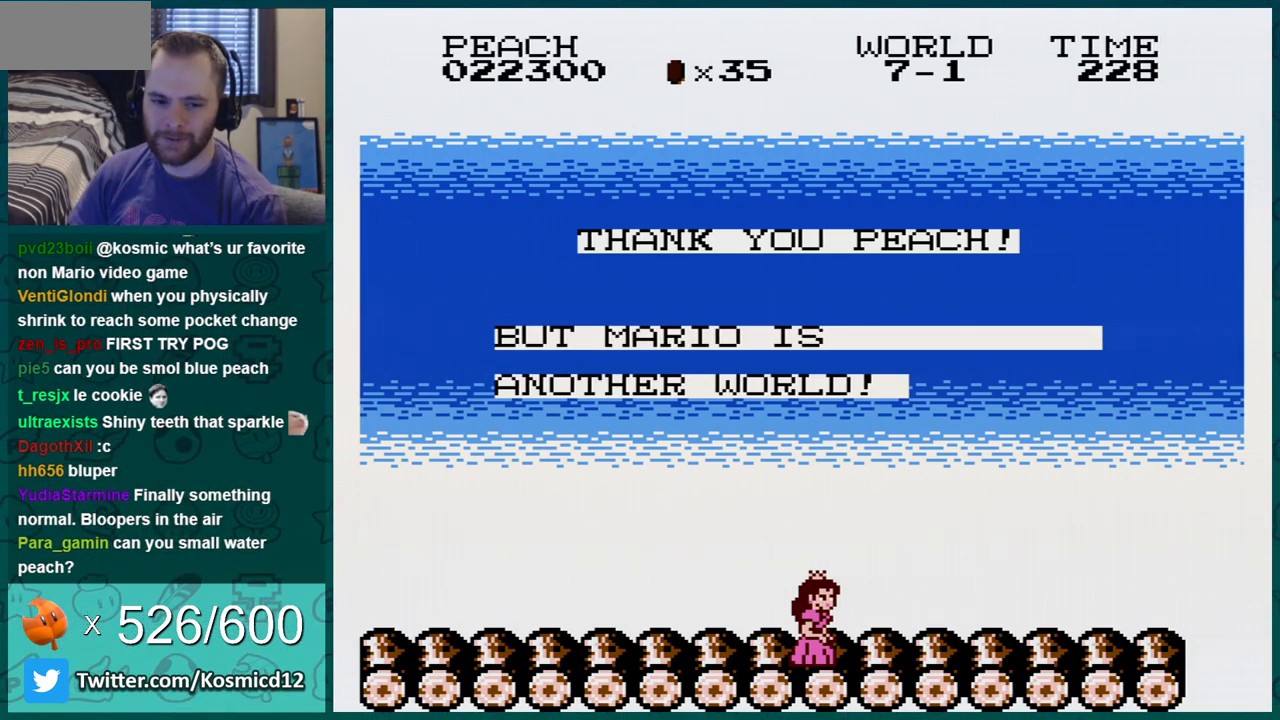
Gameplay with a controller (Nintendo layout); each line is a JSON object with the inputs held at the frame after it. "events" lists button and stick changes between this image and that frame as [ms after this image, input, new state], when the widget could be followed in between. Not read: L3 R3.
{"buttons": ["A"], "events": [[467, "A", "down"]]}
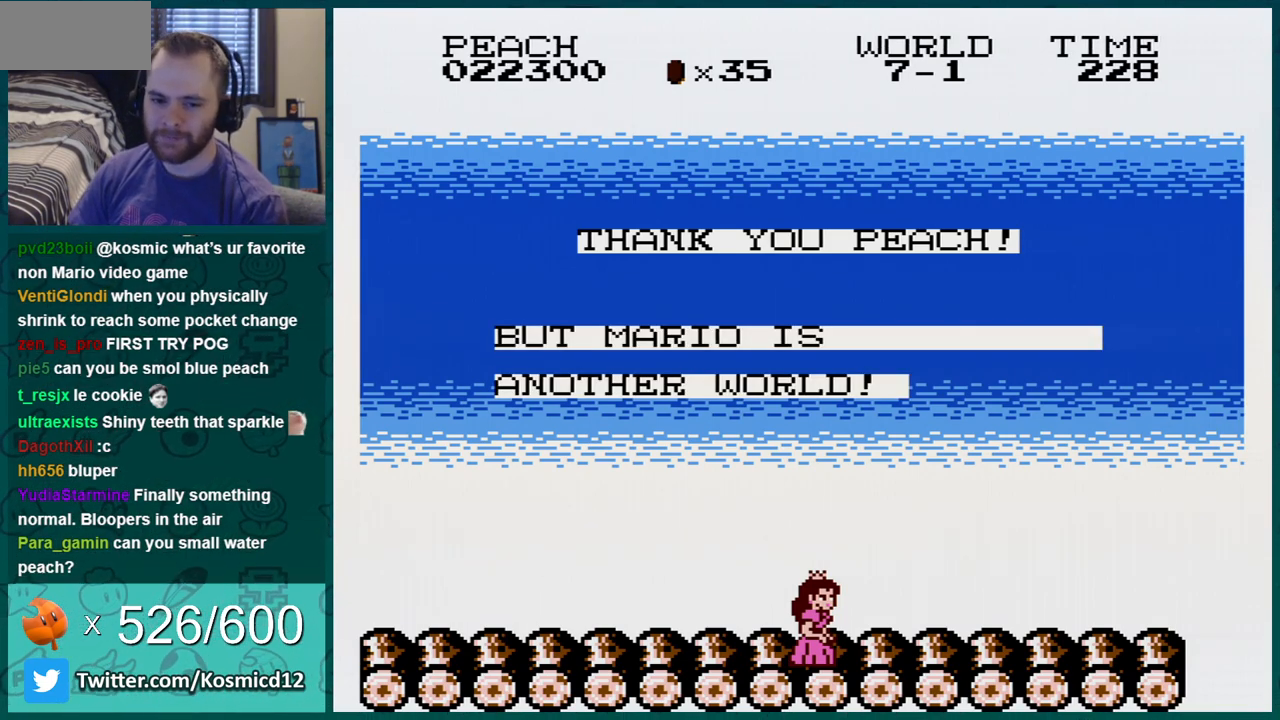
{"buttons": [], "events": [[67, "A", "up"], [117, "A", "down"], [184, "A", "up"], [301, "A", "down"], [334, "A", "up"]]}
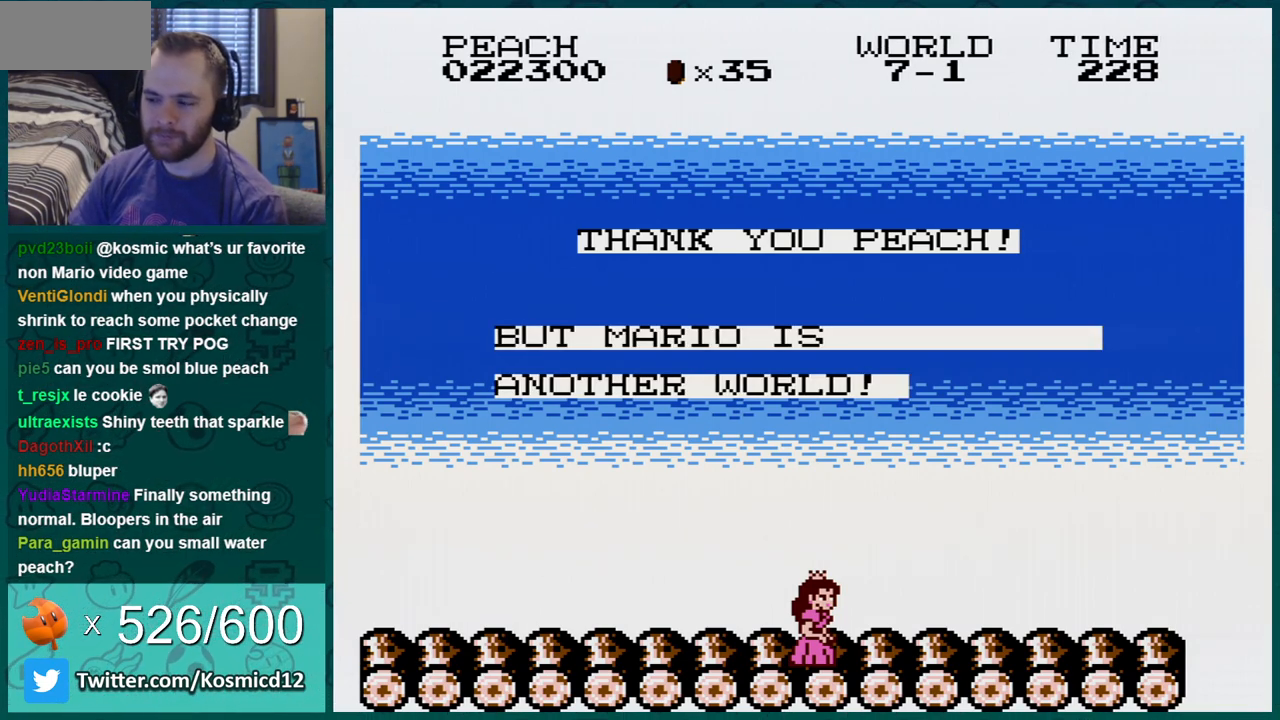
{"buttons": [], "events": []}
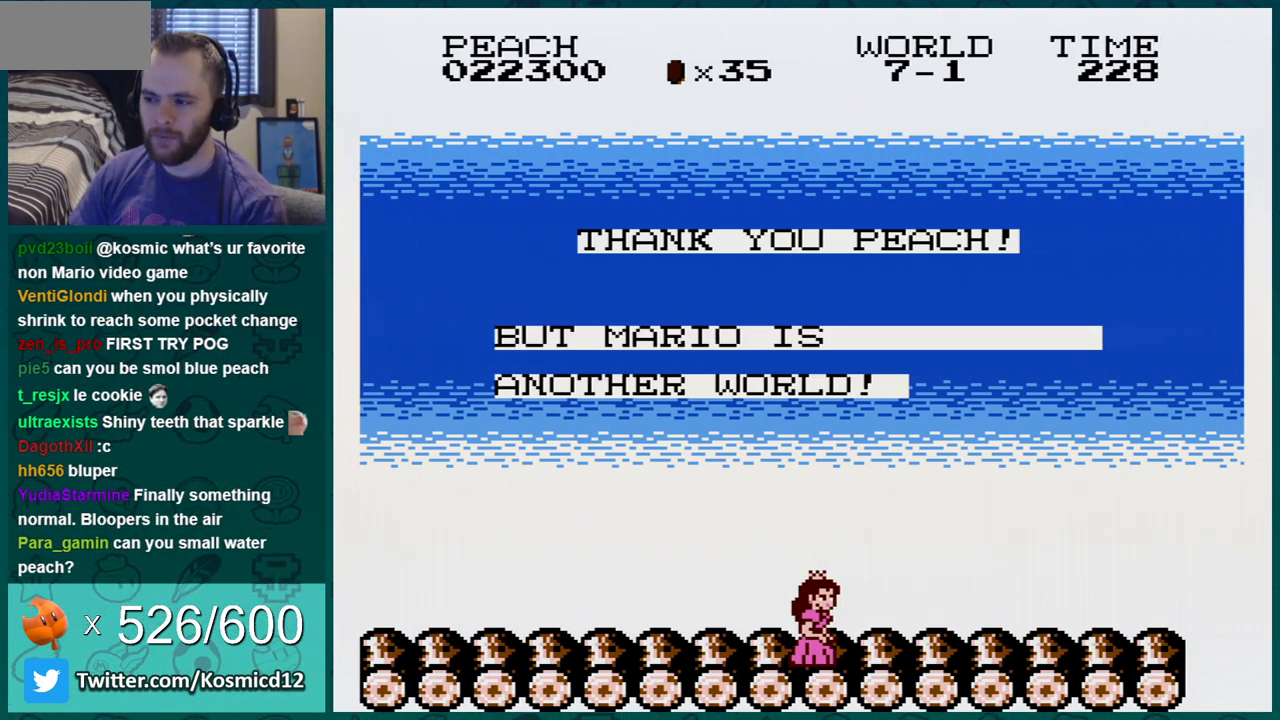
{"buttons": [], "events": []}
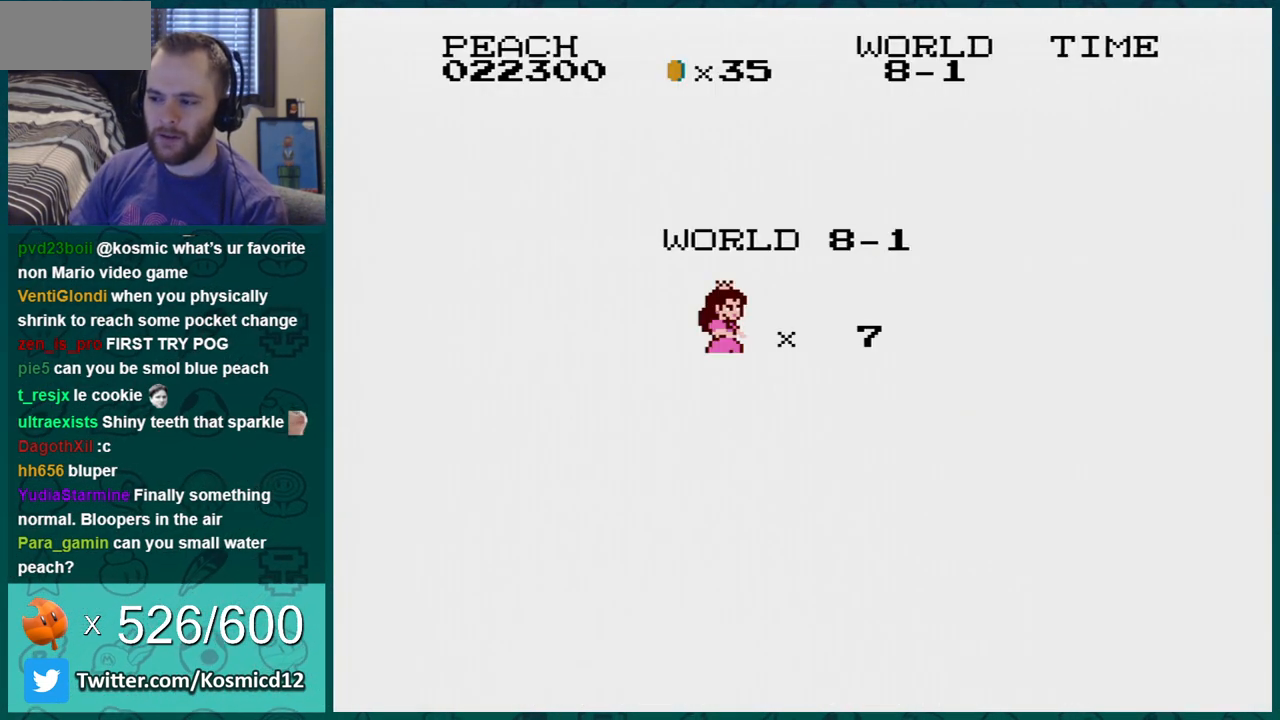
{"buttons": [], "events": [[284, "A", "down"], [334, "A", "up"], [467, "A", "down"], [500, "A", "up"]]}
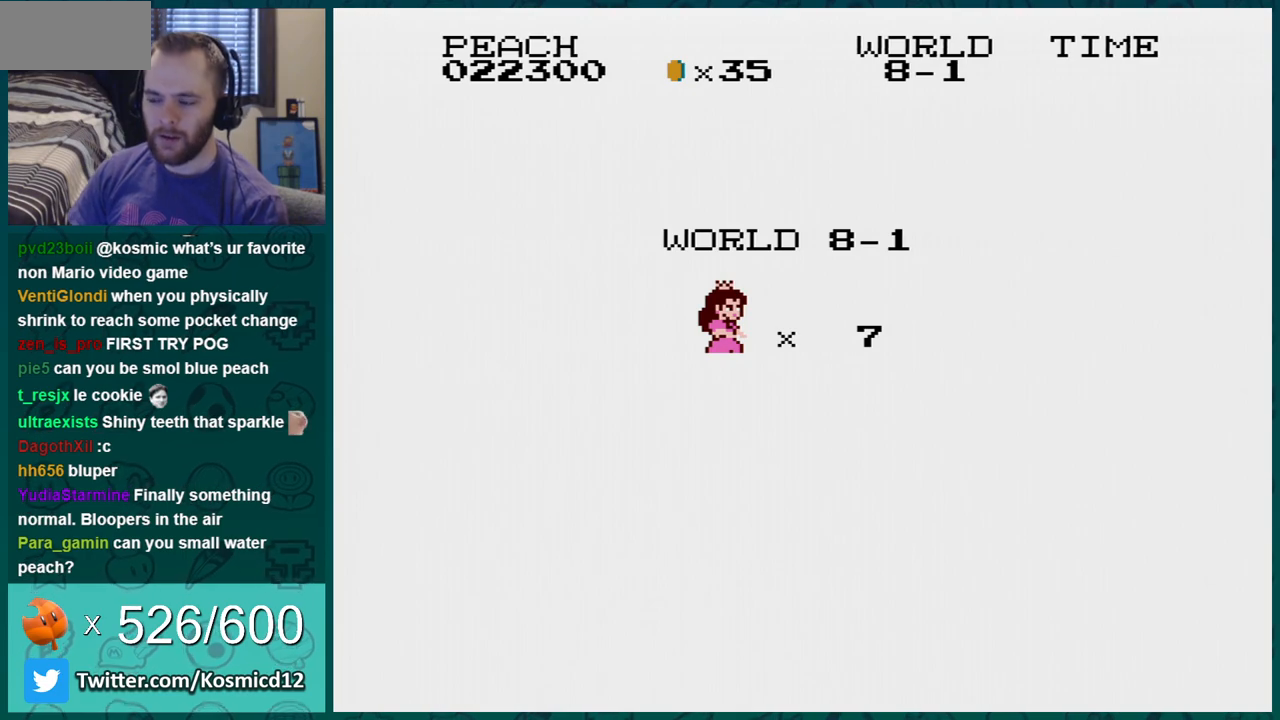
{"buttons": [], "events": [[84, "A", "down"], [151, "A", "up"], [217, "A", "down"], [301, "A", "up"], [401, "A", "down"], [501, "A", "up"]]}
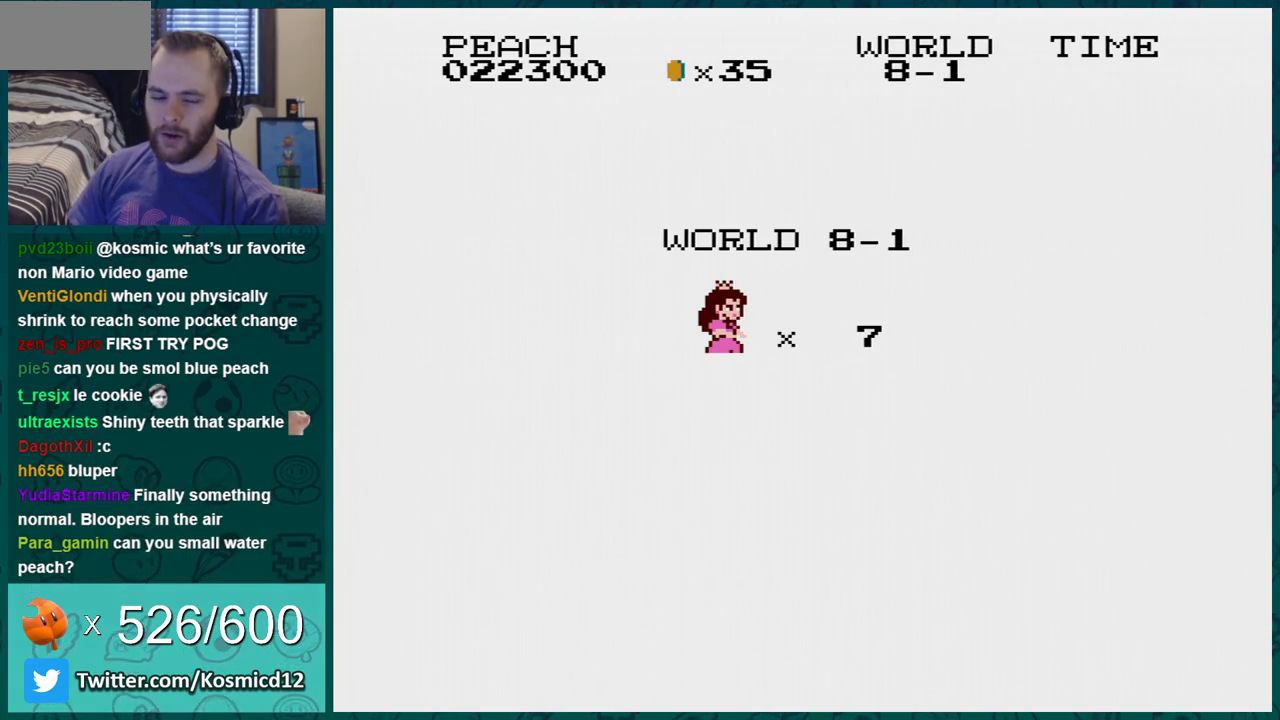
{"buttons": ["B"], "events": [[150, "A", "down"], [217, "A", "up"], [334, "B", "down"]]}
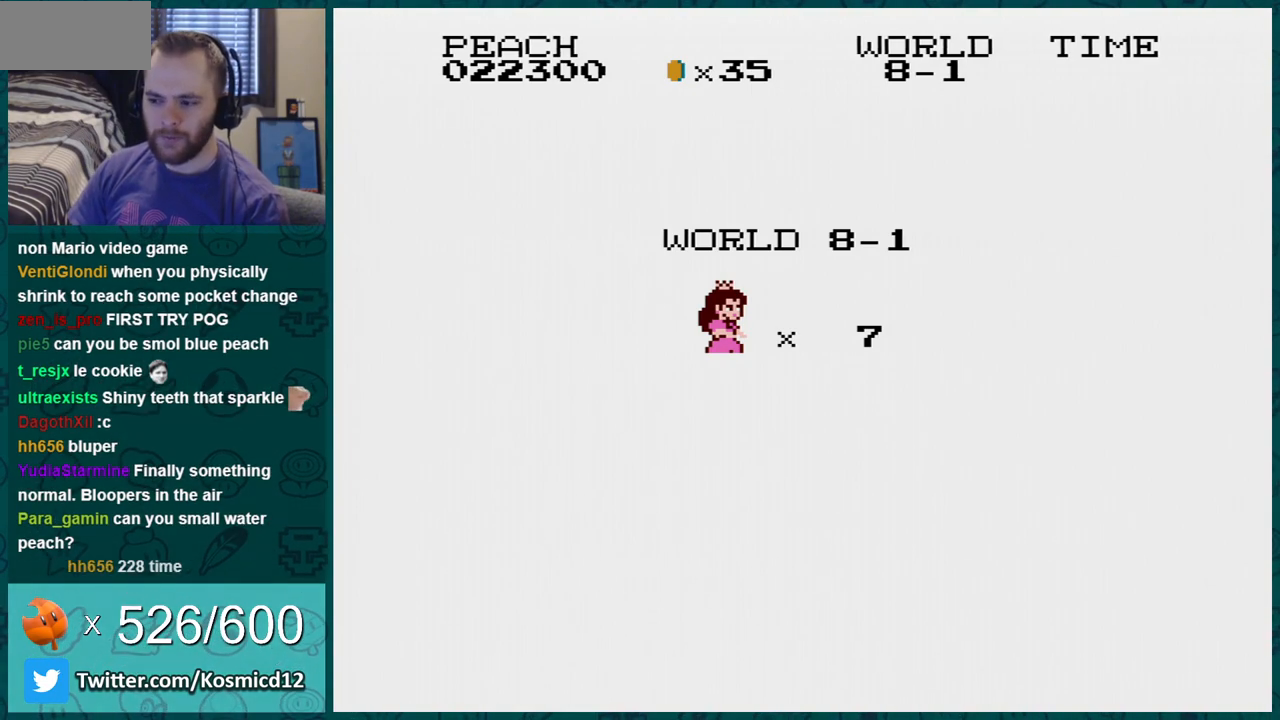
{"buttons": ["B"], "events": []}
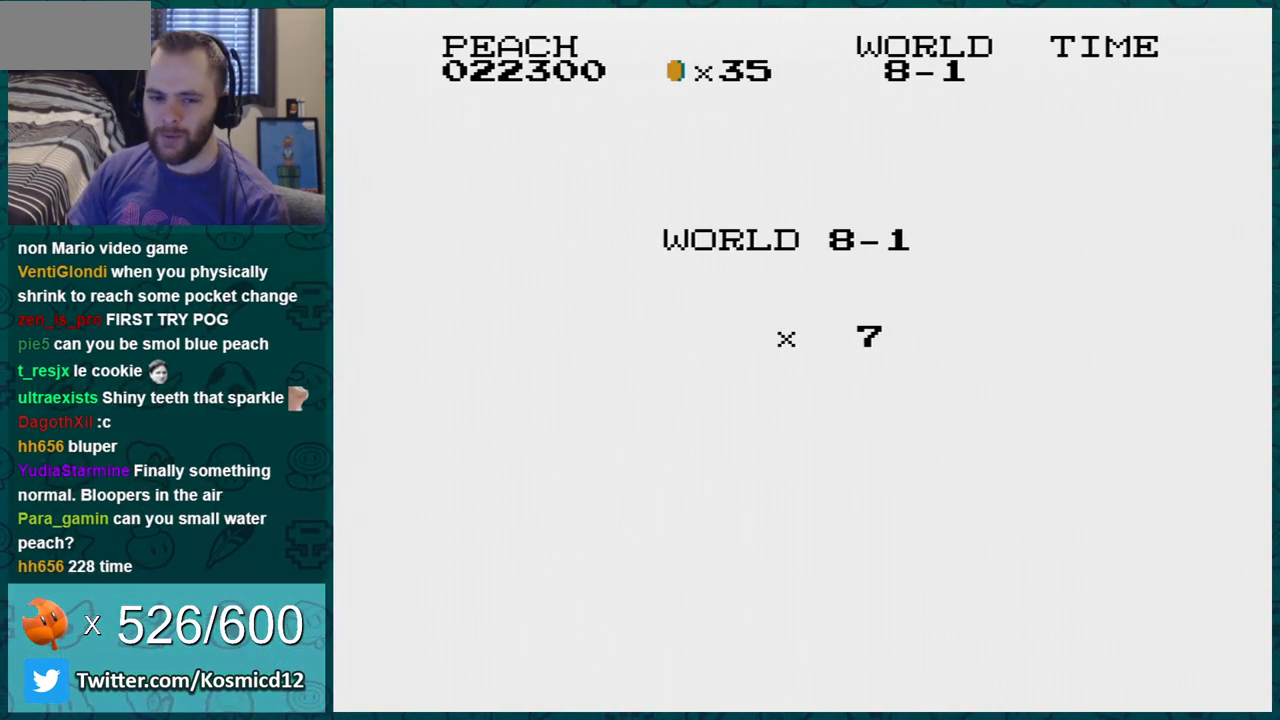
{"buttons": ["B"], "events": []}
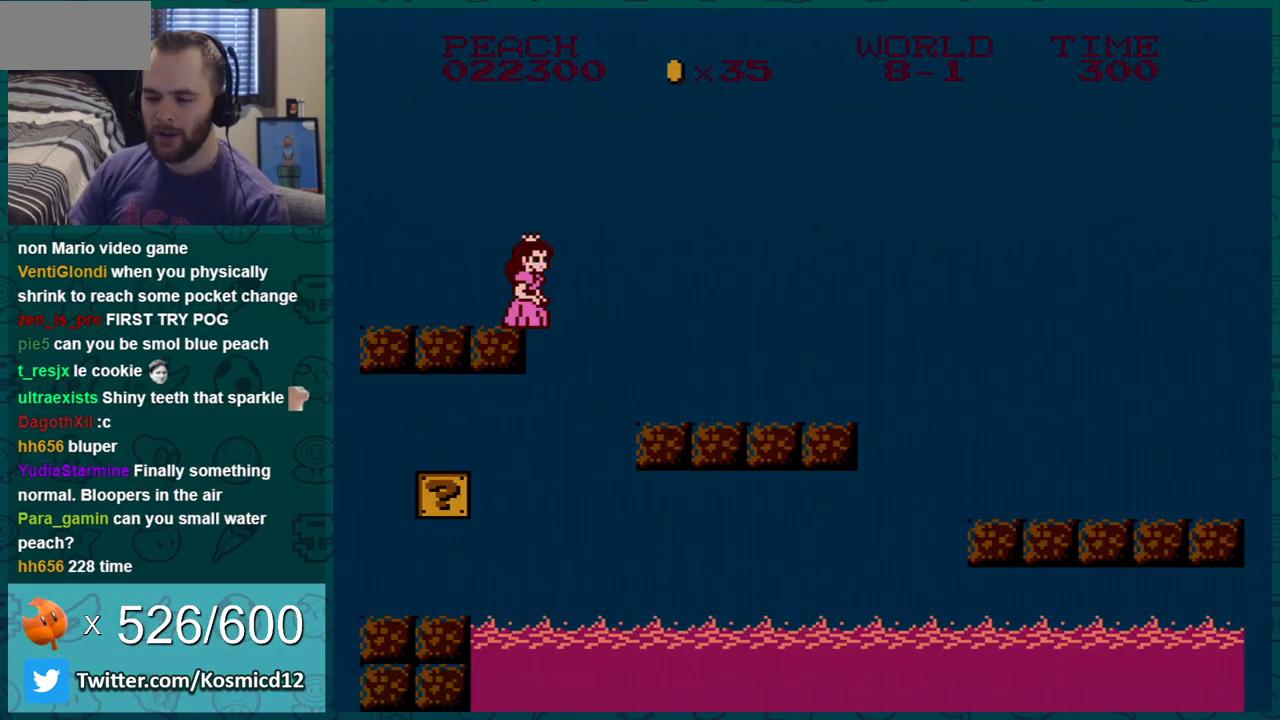
{"buttons": ["B", "DPAD_LEFT"], "events": [[451, "DPAD_LEFT", "down"]]}
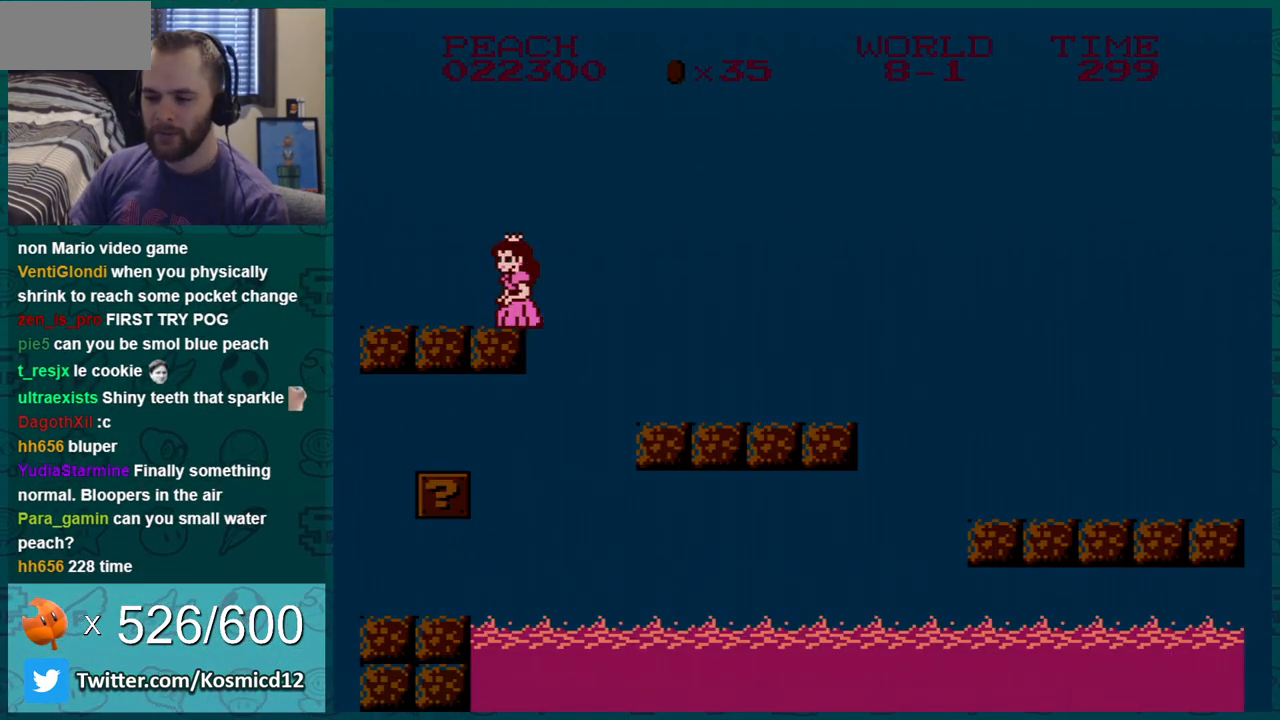
{"buttons": ["B"], "events": [[50, "DPAD_LEFT", "up"]]}
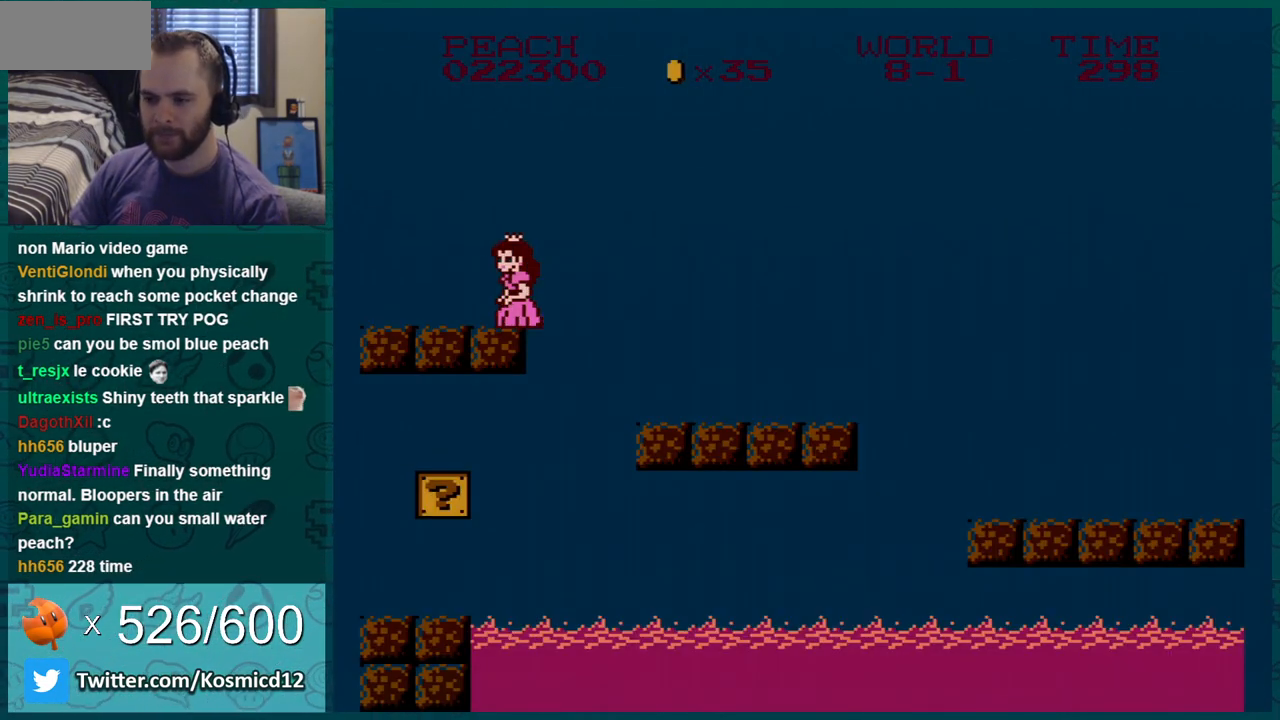
{"buttons": ["B"], "events": []}
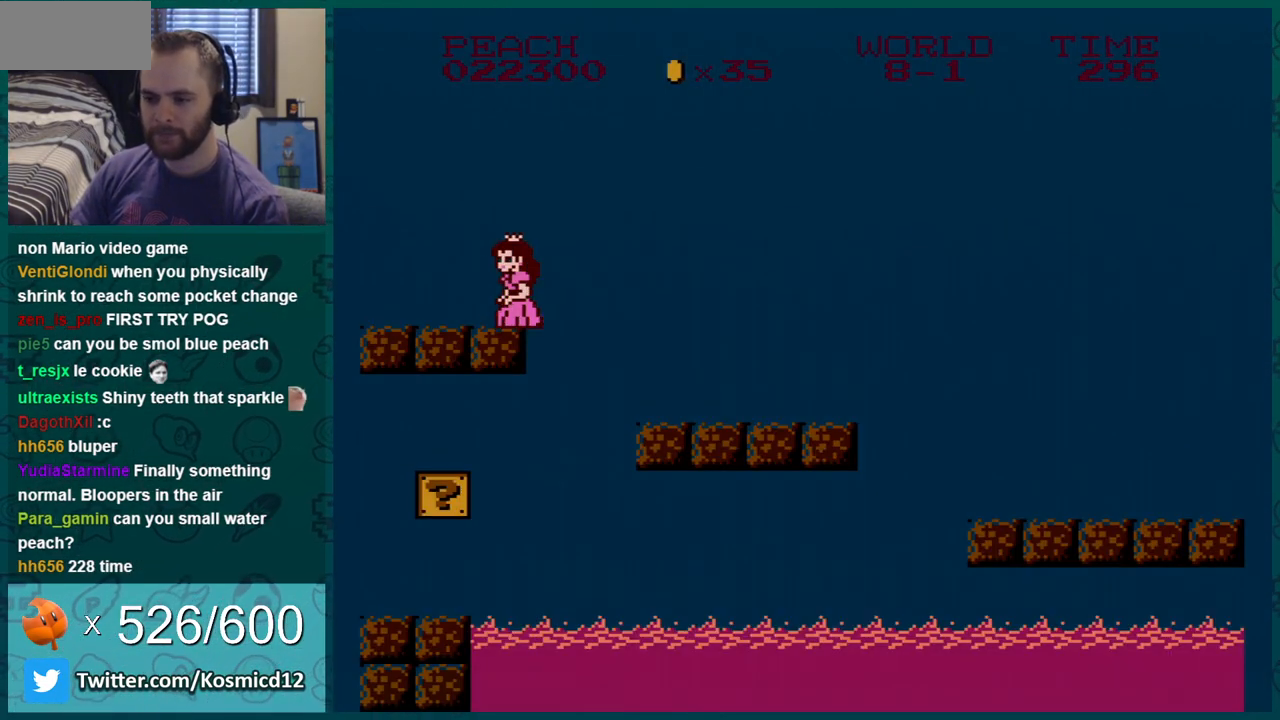
{"buttons": ["B"], "events": []}
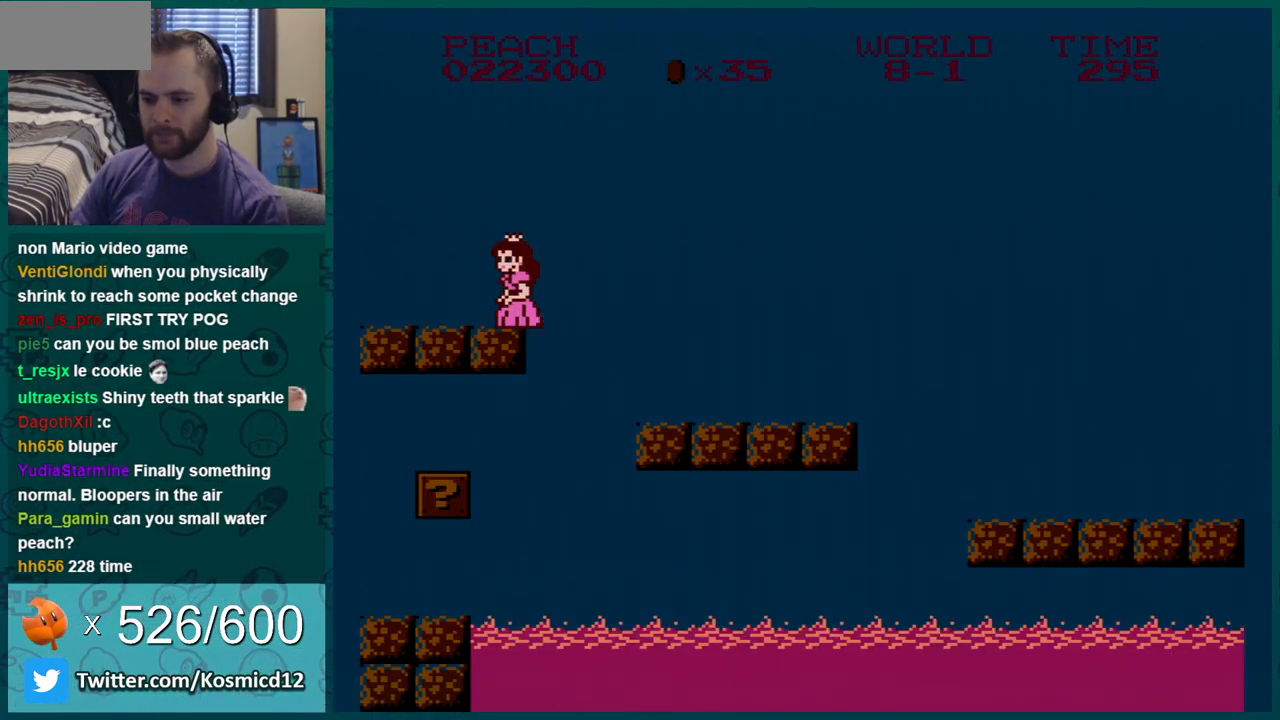
{"buttons": ["B"], "events": []}
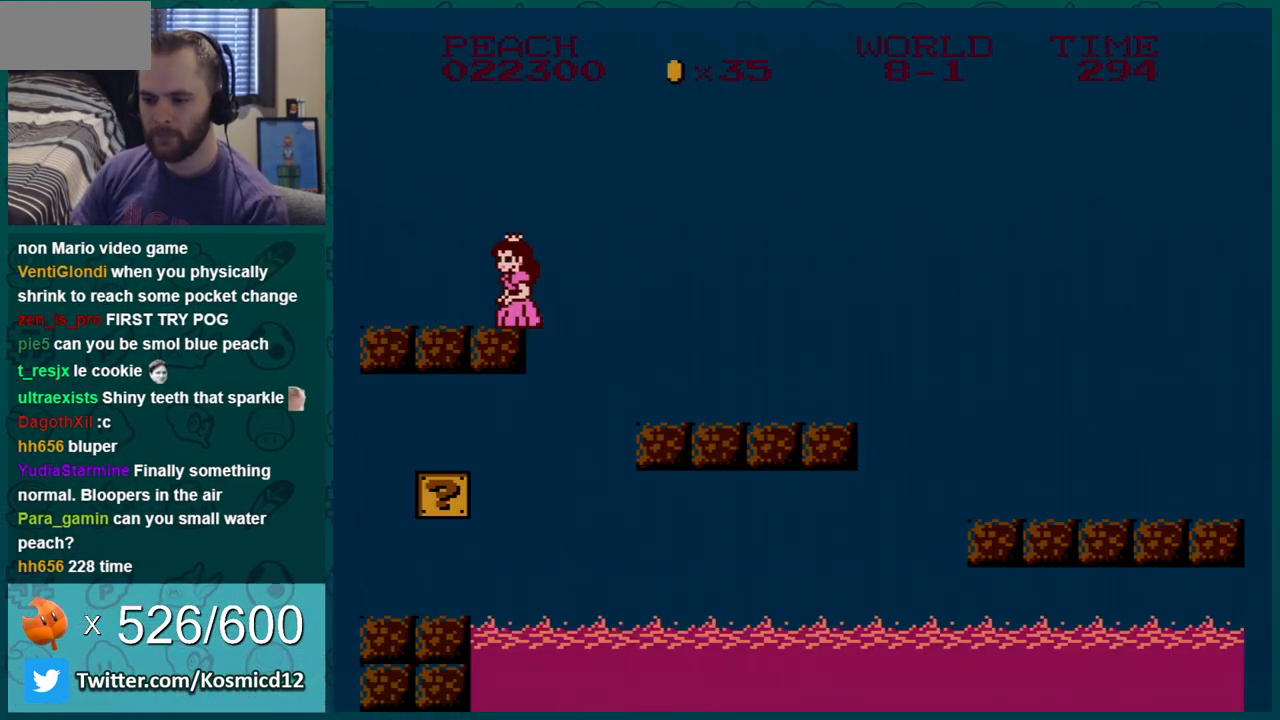
{"buttons": ["A", "B", "DPAD_RIGHT"], "events": [[100, "DPAD_DOWN", "down"], [200, "A", "down"], [267, "DPAD_RIGHT", "down"], [450, "DPAD_DOWN", "up"]]}
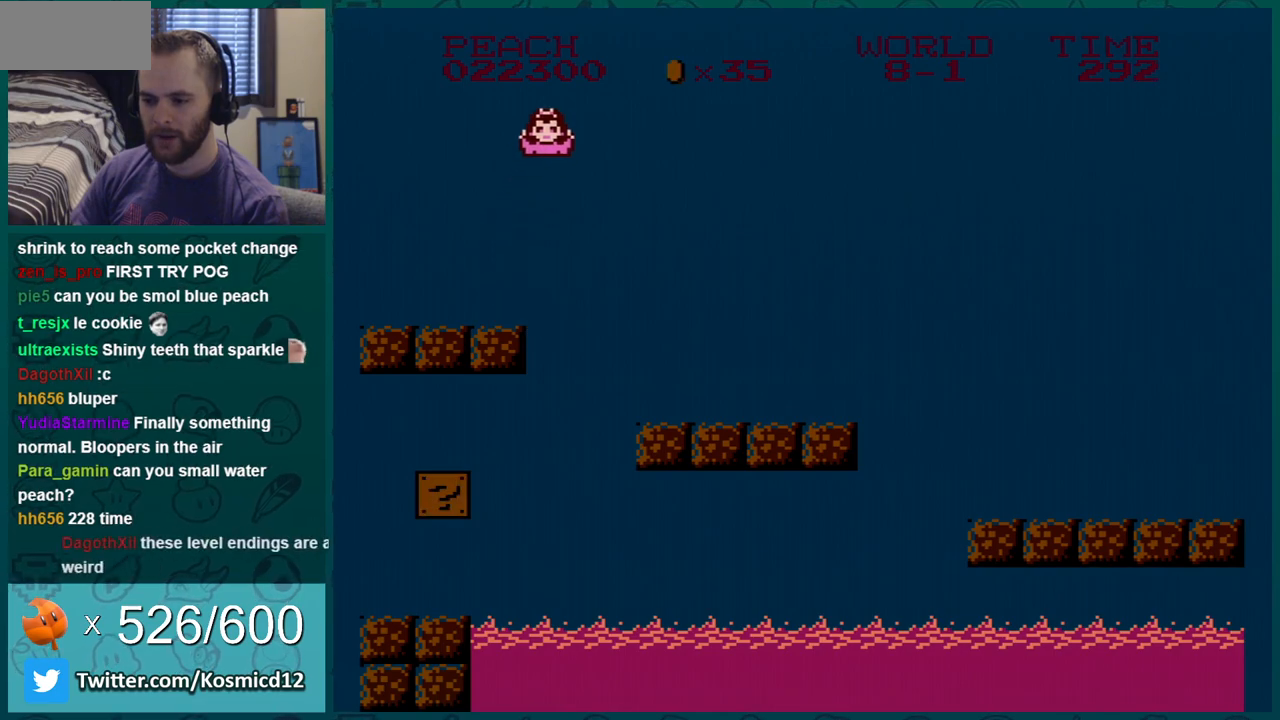
{"buttons": ["B", "DPAD_LEFT"], "events": [[117, "A", "up"], [117, "DPAD_RIGHT", "up"], [417, "DPAD_LEFT", "down"]]}
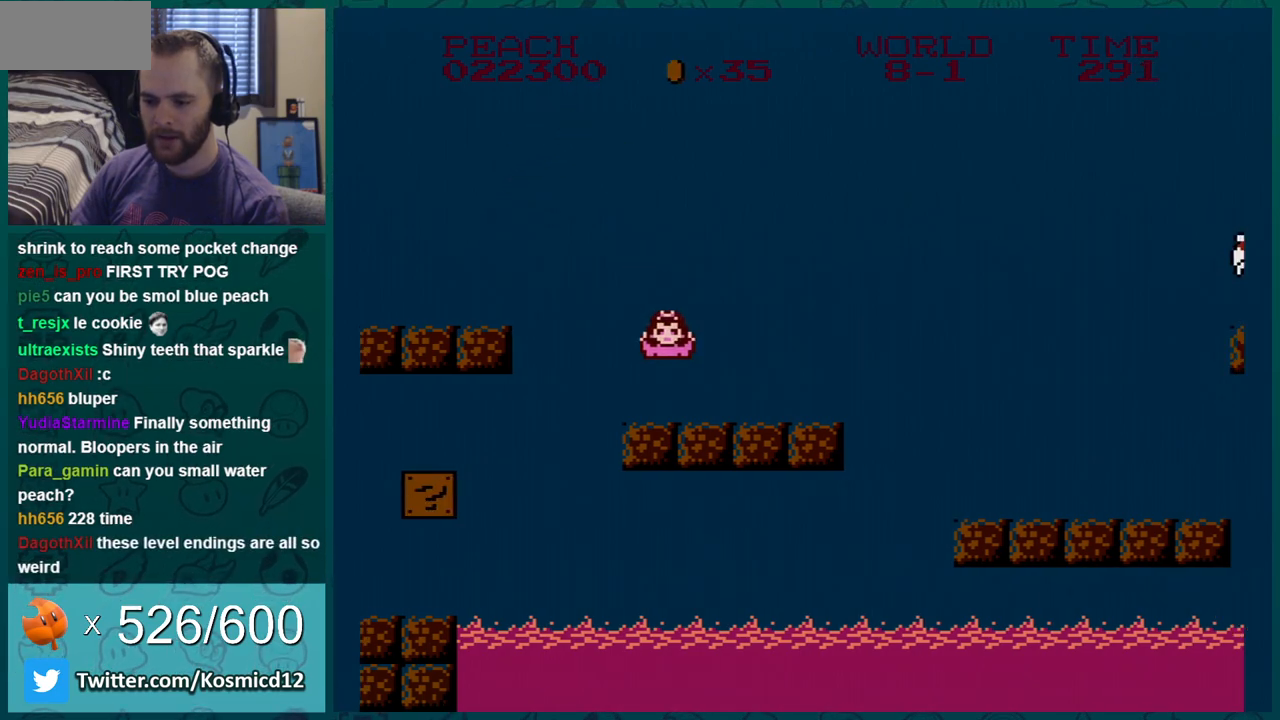
{"buttons": ["B"], "events": [[100, "DPAD_LEFT", "up"]]}
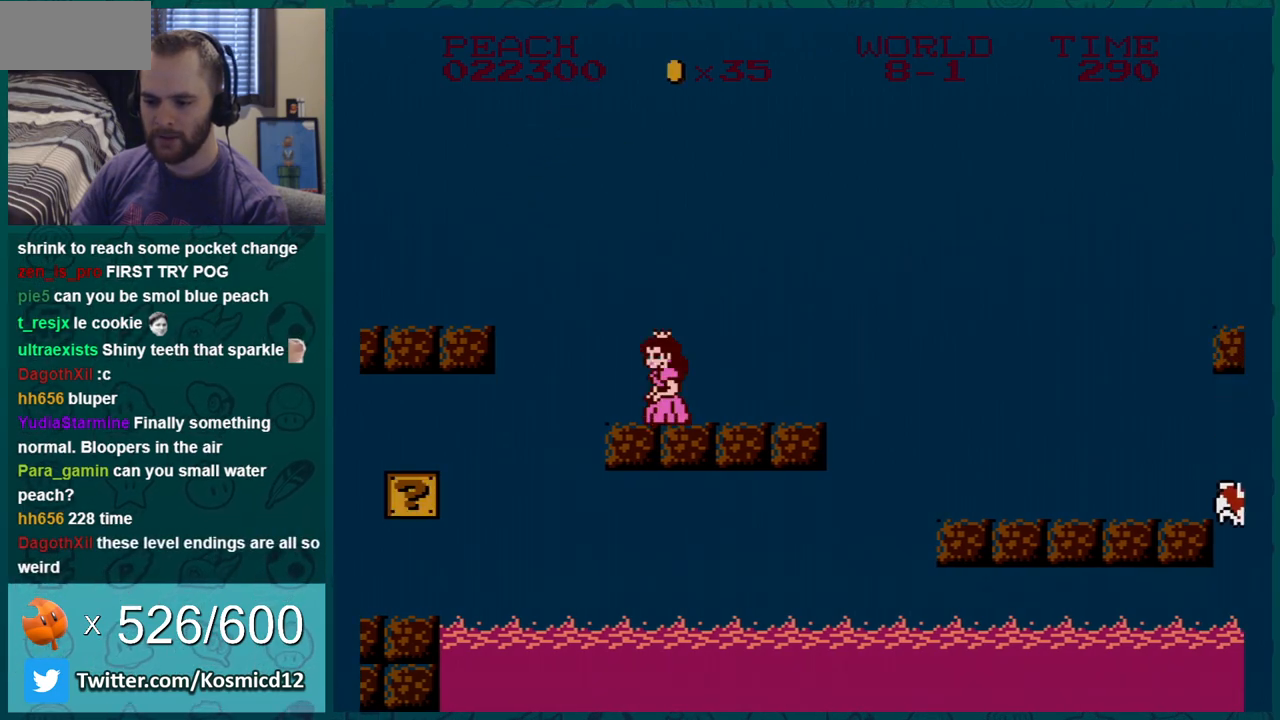
{"buttons": ["B", "DPAD_LEFT"], "events": [[417, "DPAD_LEFT", "down"]]}
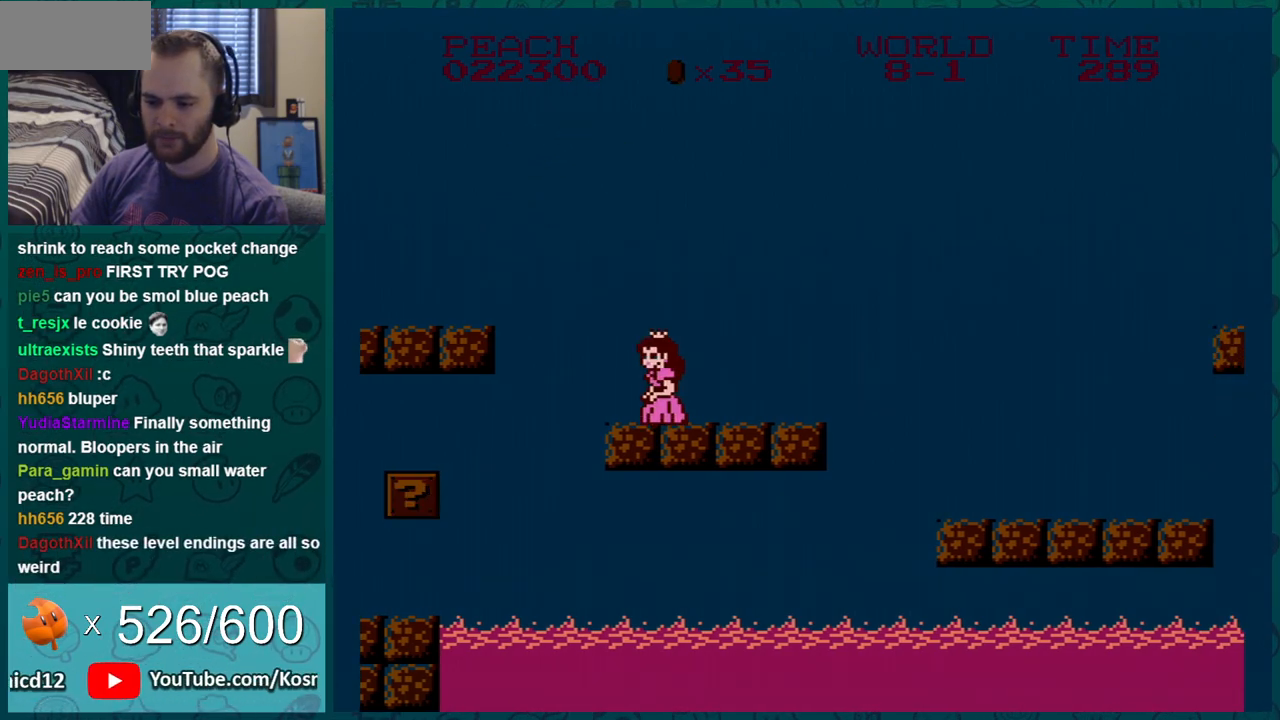
{"buttons": ["B", "DPAD_LEFT"], "events": [[67, "DPAD_LEFT", "up"], [217, "DPAD_LEFT", "down"], [317, "DPAD_LEFT", "up"], [384, "DPAD_LEFT", "down"]]}
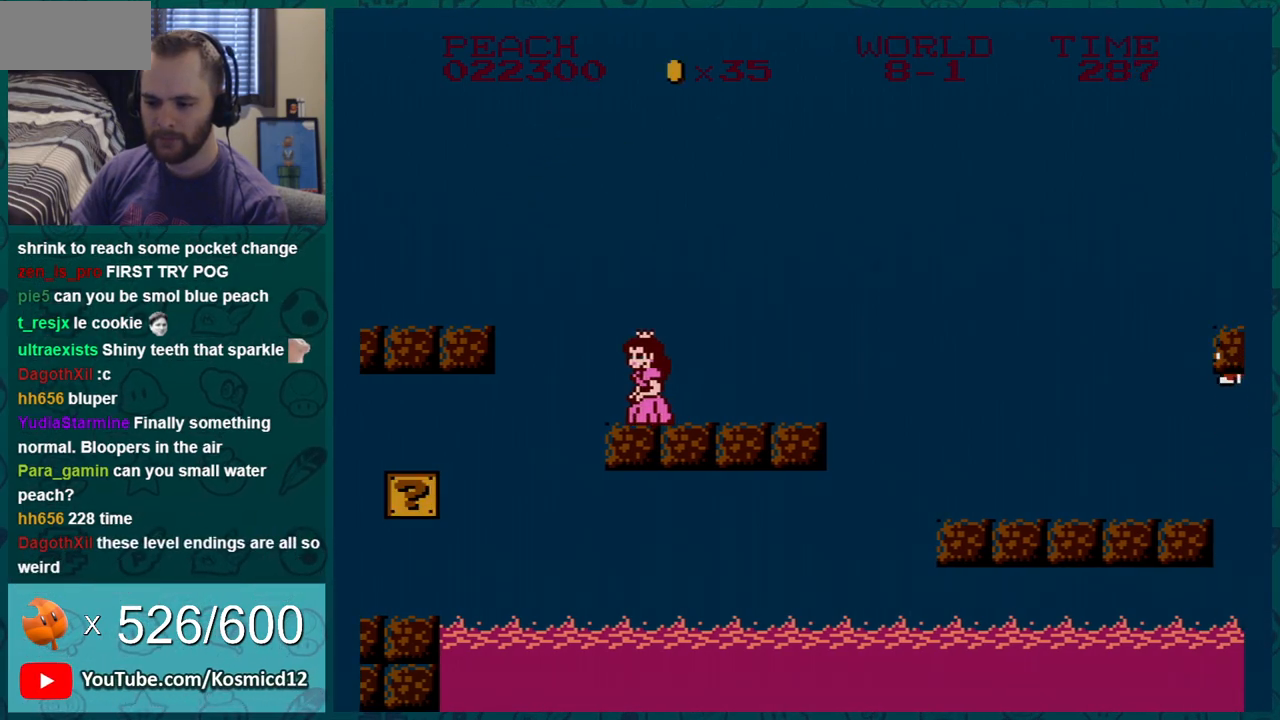
{"buttons": ["B"], "events": [[34, "DPAD_LEFT", "up"], [234, "DPAD_RIGHT", "down"], [317, "DPAD_RIGHT", "up"]]}
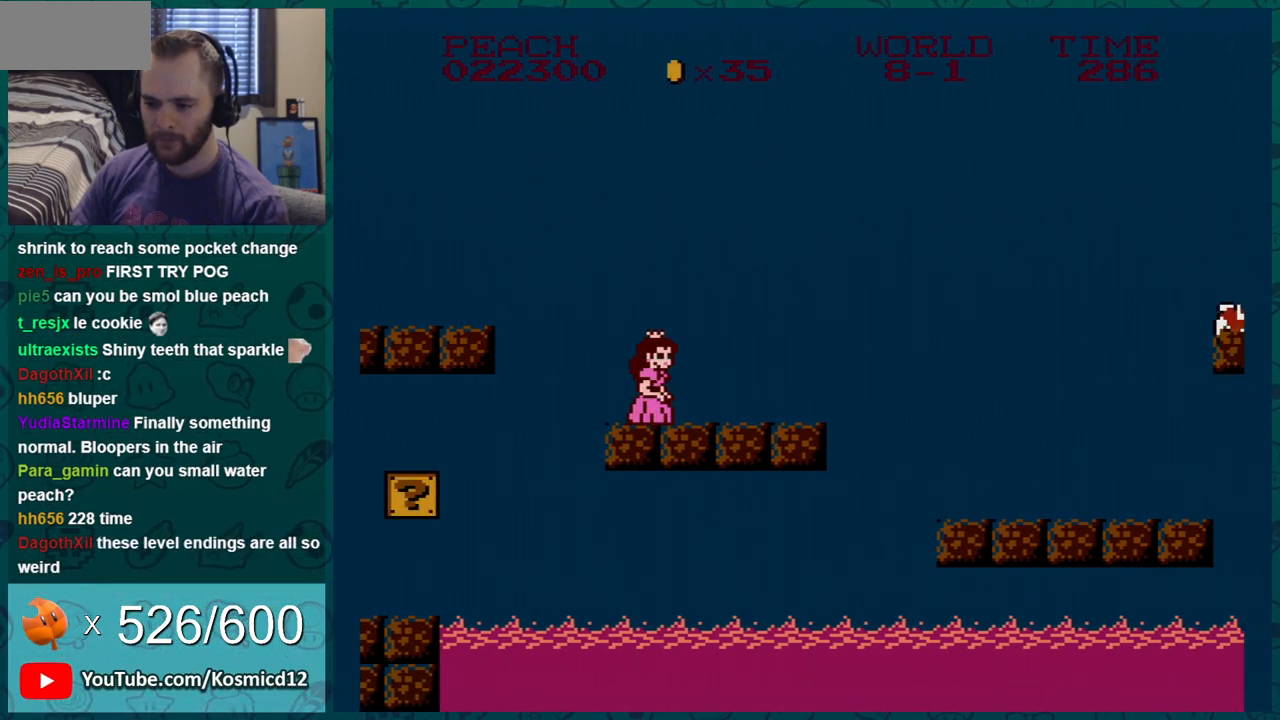
{"buttons": ["B", "DPAD_DOWN"], "events": [[167, "DPAD_DOWN", "down"]]}
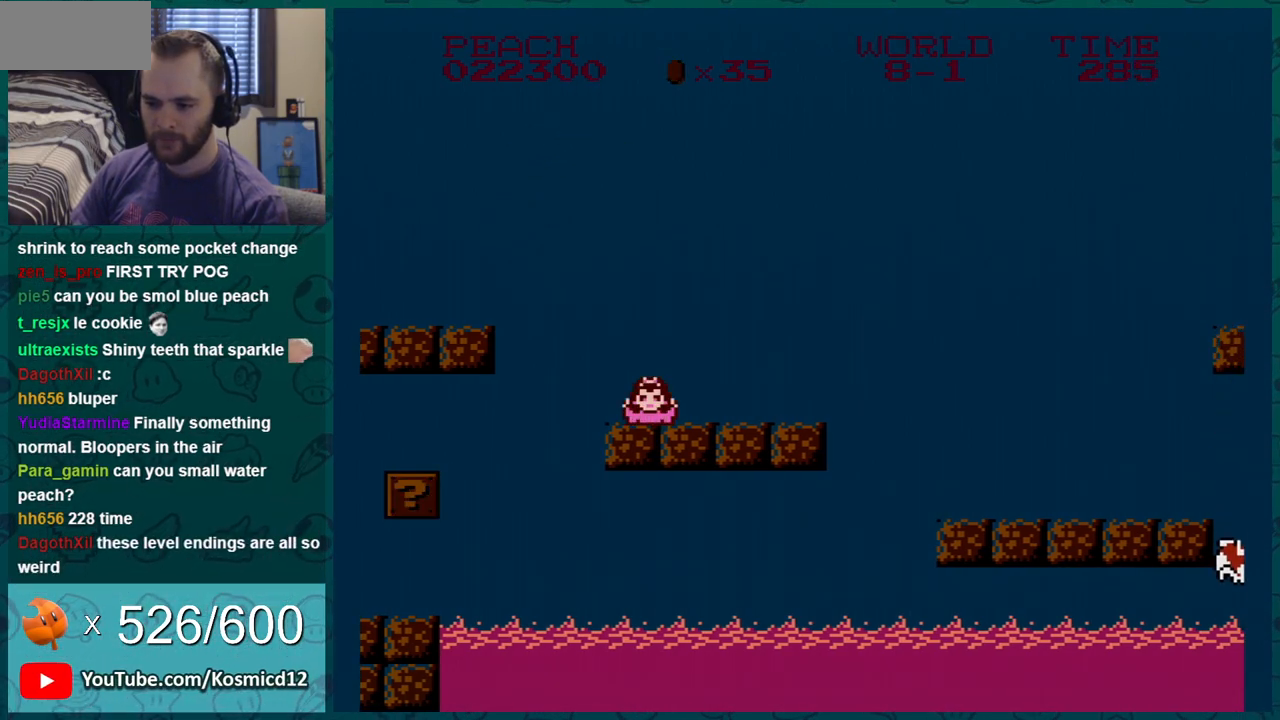
{"buttons": ["B", "DPAD_DOWN"], "events": []}
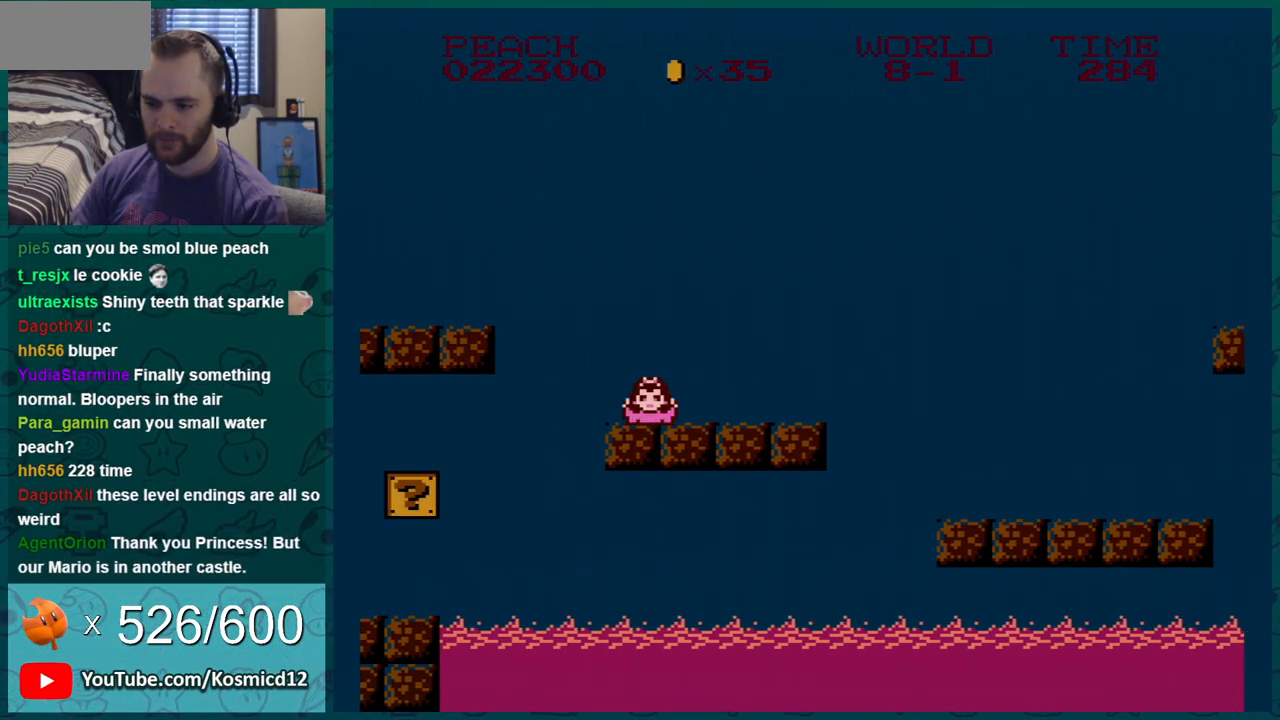
{"buttons": ["A", "B", "DPAD_DOWN", "DPAD_LEFT"], "events": [[284, "A", "down"], [417, "DPAD_LEFT", "down"]]}
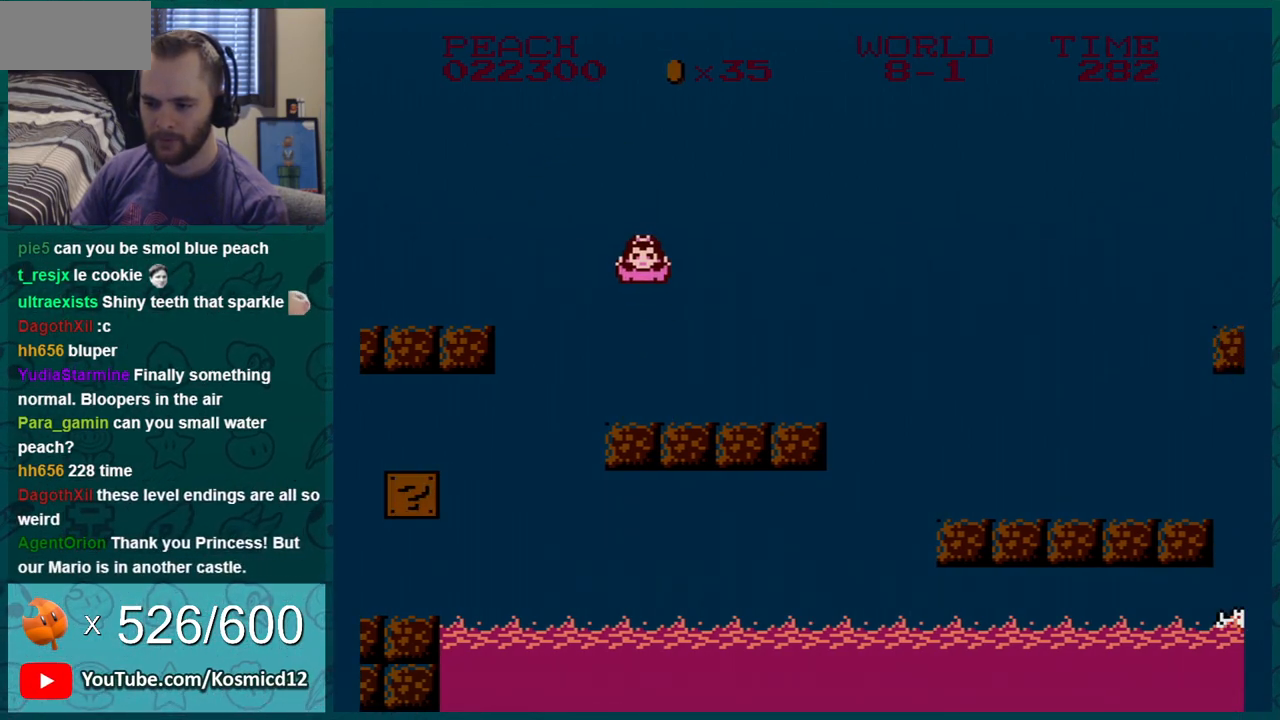
{"buttons": ["B", "DPAD_DOWN", "DPAD_LEFT"], "events": [[134, "A", "up"]]}
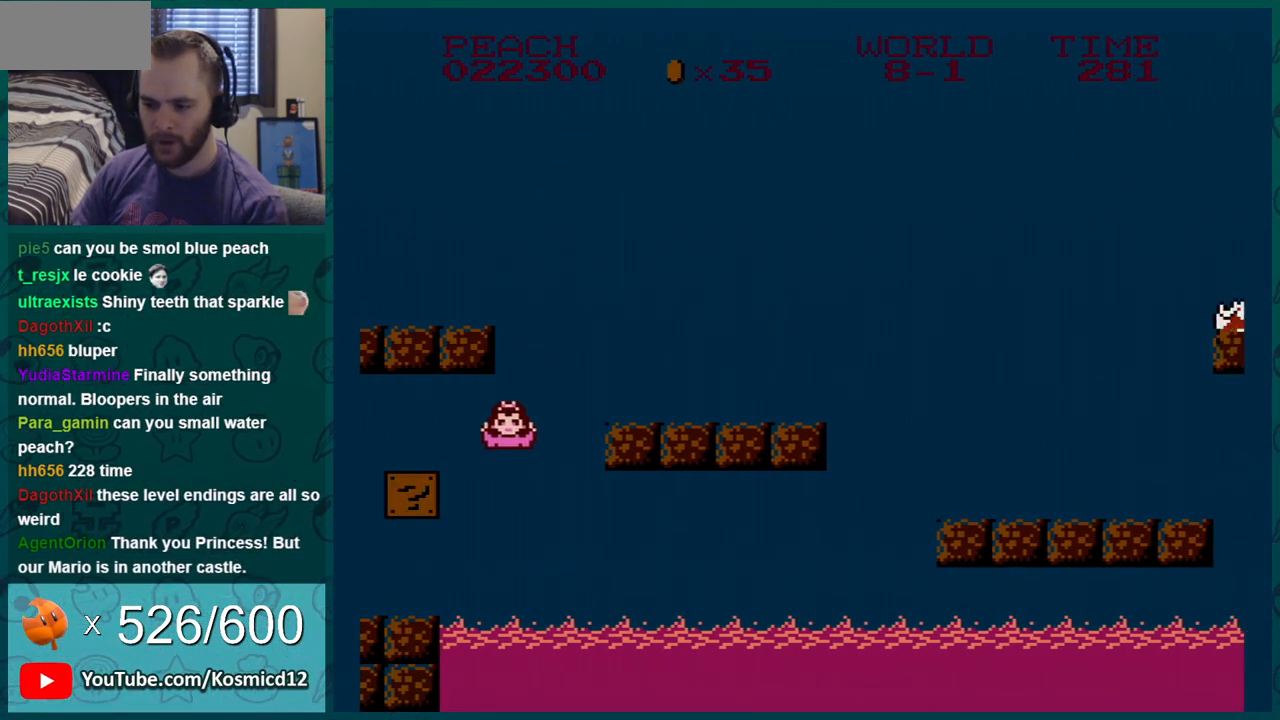
{"buttons": ["B"], "events": [[83, "DPAD_DOWN", "up"], [250, "DPAD_LEFT", "up"], [300, "DPAD_RIGHT", "down"], [434, "DPAD_RIGHT", "up"]]}
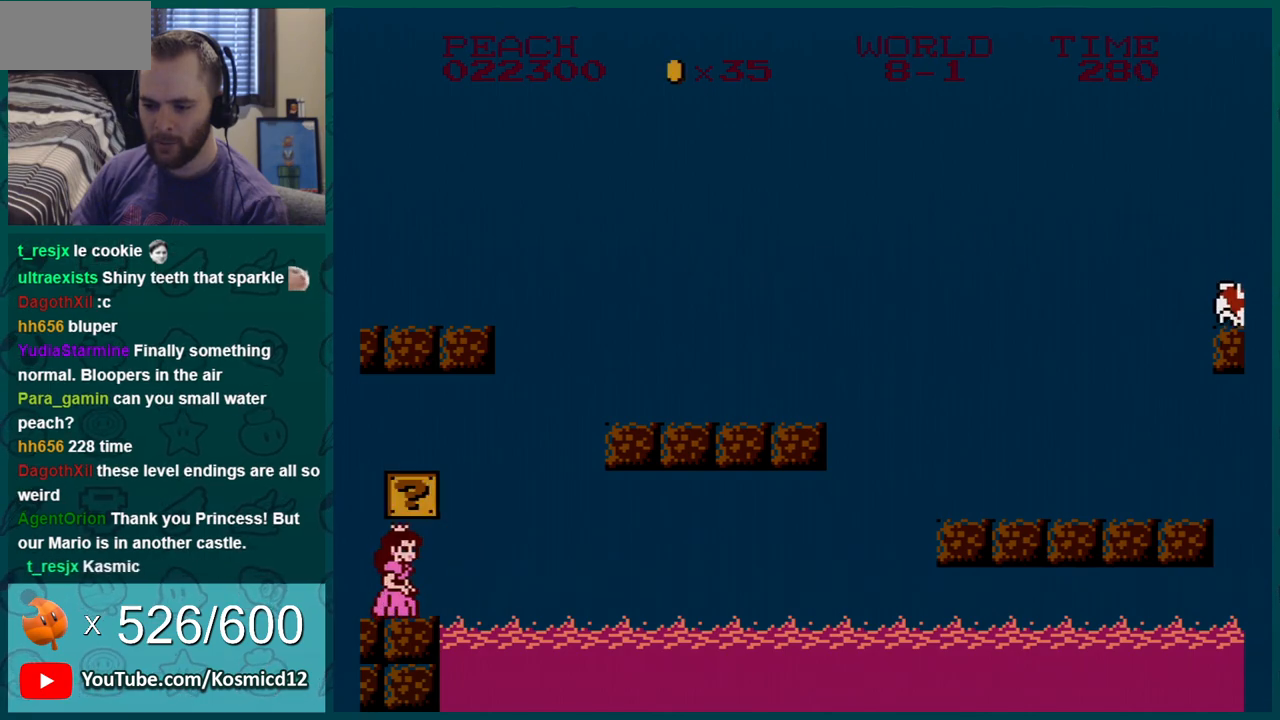
{"buttons": ["B", "DPAD_LEFT"], "events": [[134, "A", "down"], [251, "A", "up"], [334, "DPAD_LEFT", "down"]]}
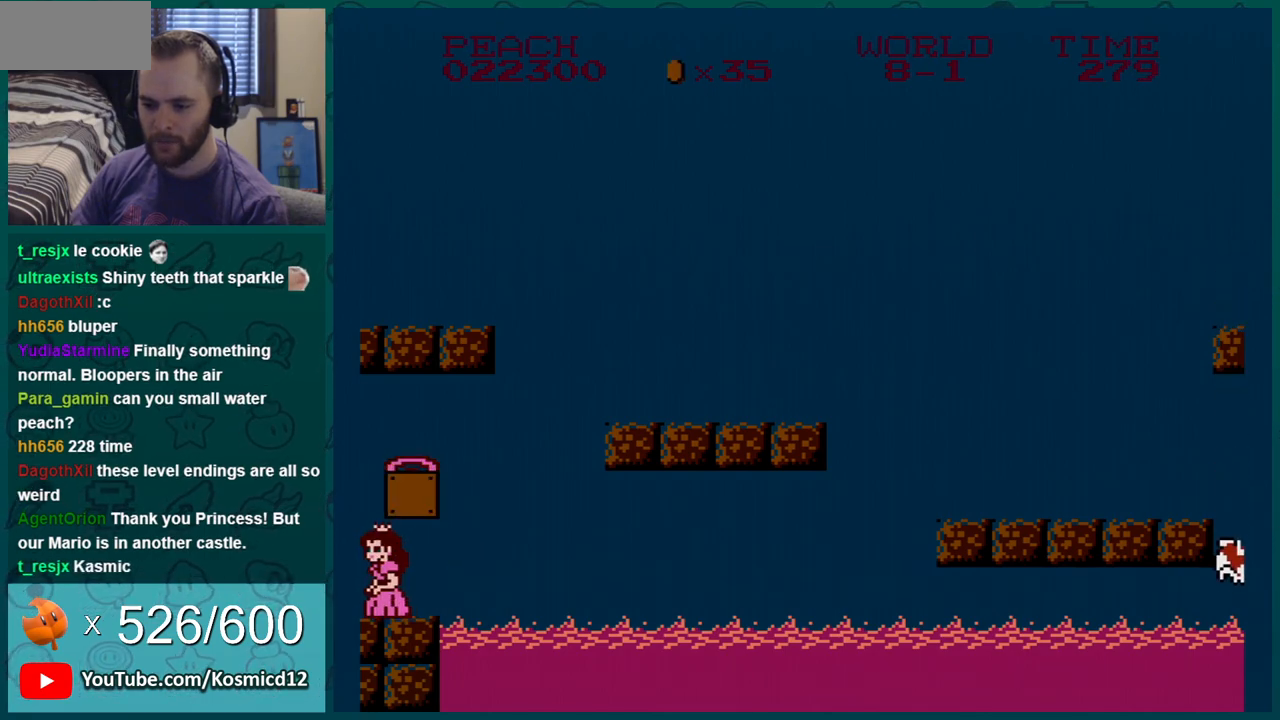
{"buttons": ["B"], "events": [[117, "DPAD_LEFT", "up"], [183, "DPAD_RIGHT", "down"], [434, "DPAD_RIGHT", "up"]]}
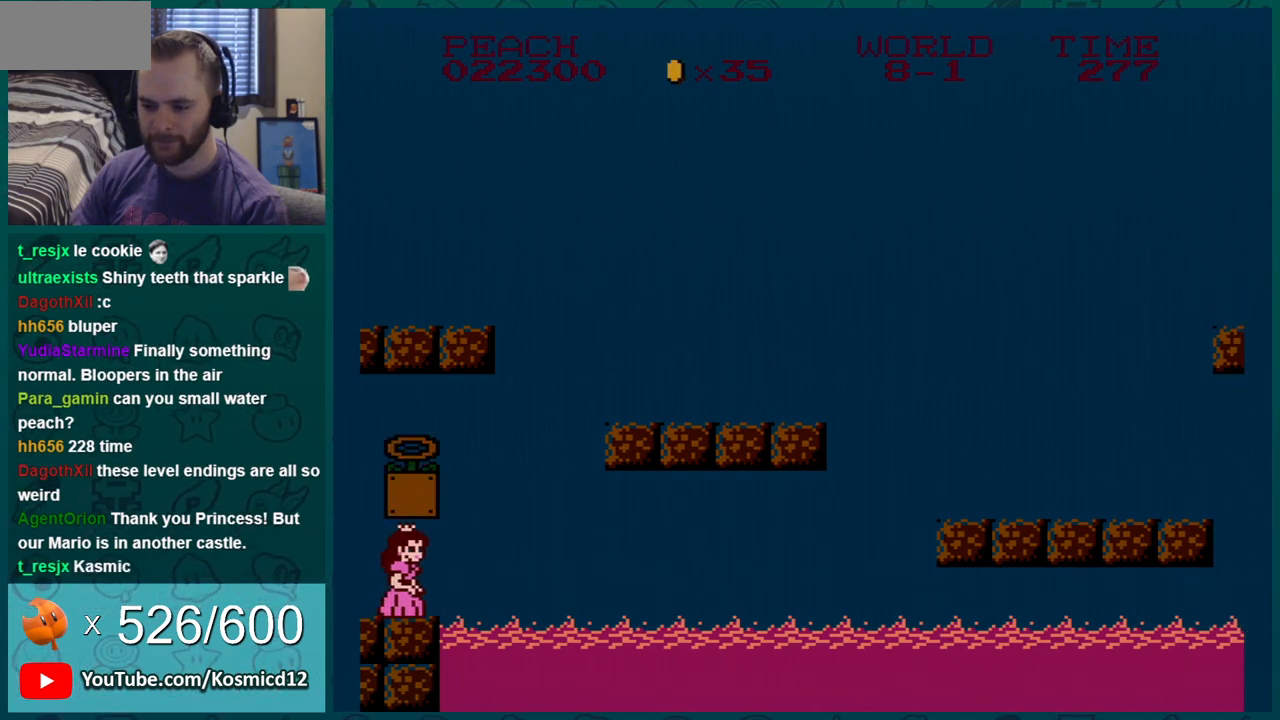
{"buttons": ["B"], "events": [[84, "DPAD_RIGHT", "down"], [317, "DPAD_RIGHT", "up"]]}
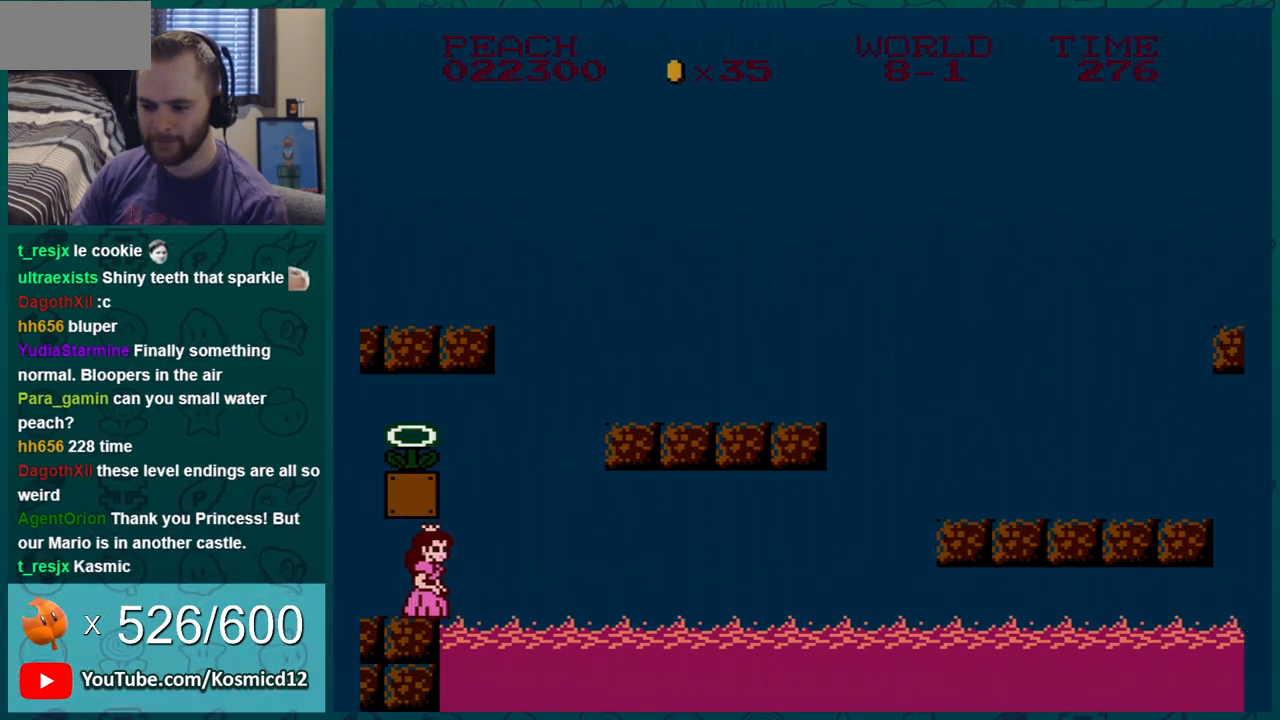
{"buttons": ["B"], "events": [[234, "DPAD_RIGHT", "down"], [351, "DPAD_RIGHT", "up"]]}
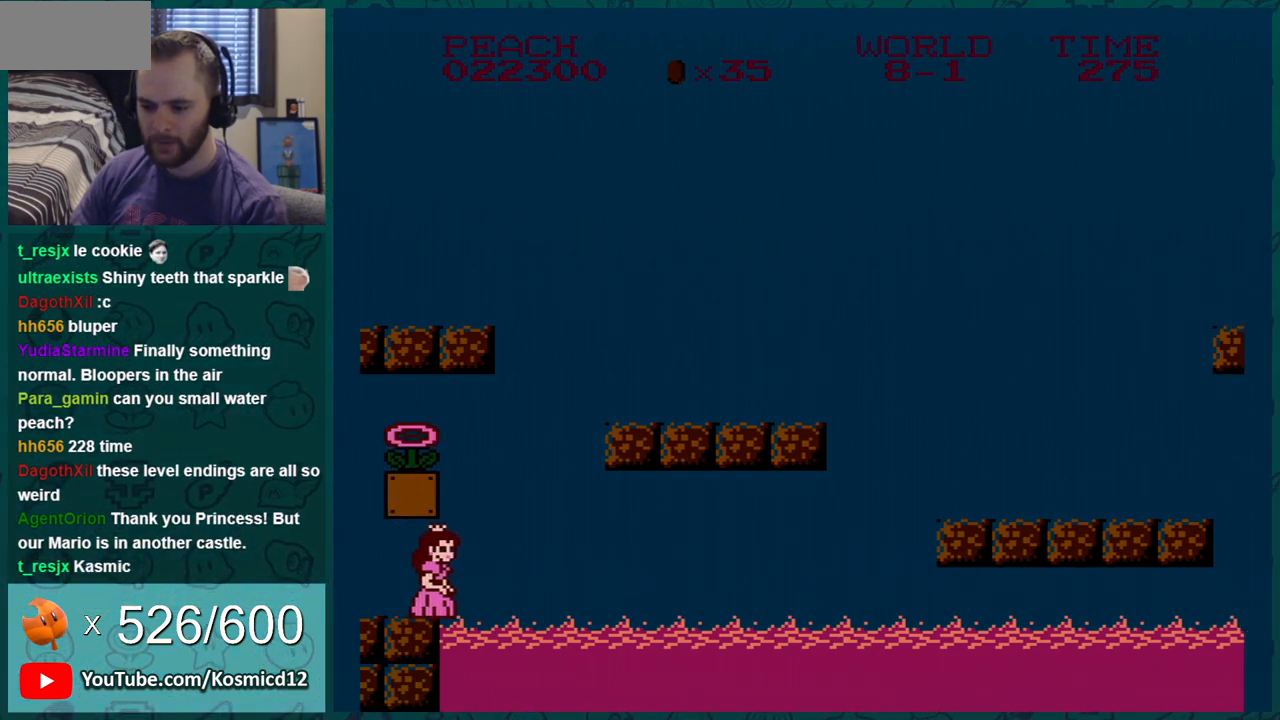
{"buttons": ["B"], "events": [[50, "DPAD_RIGHT", "down"], [167, "DPAD_RIGHT", "up"]]}